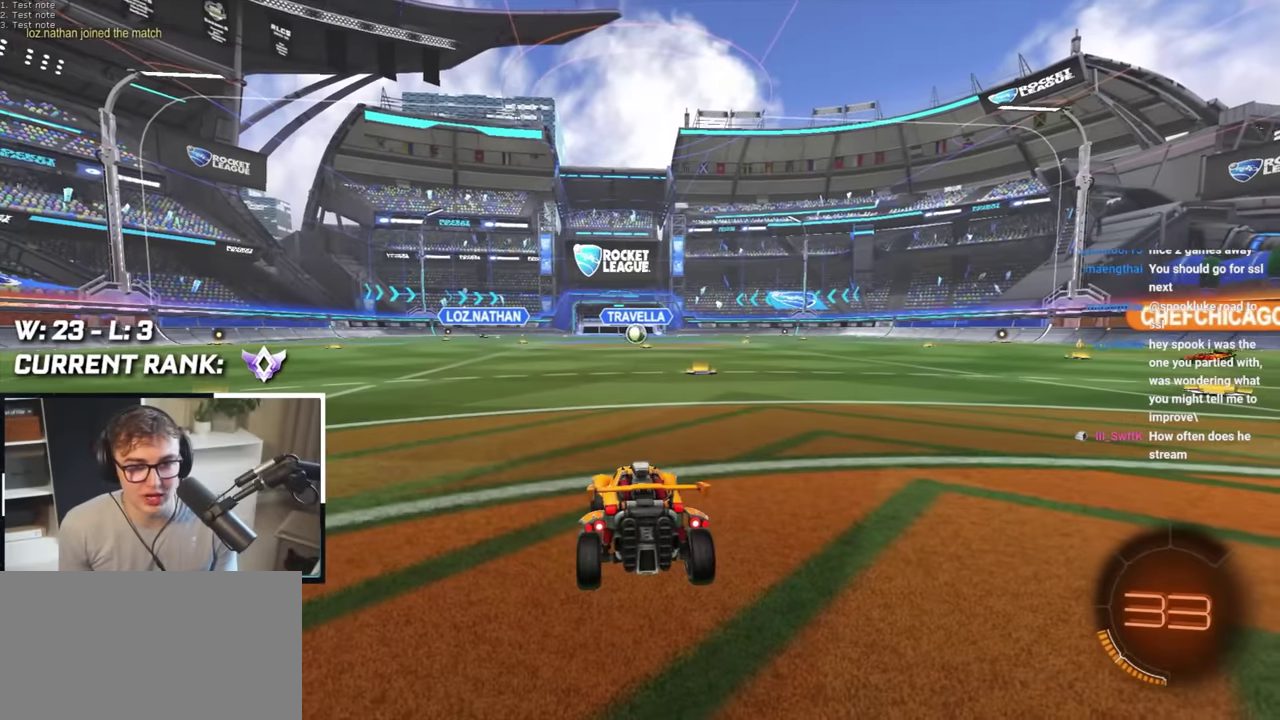
Gameplay with a controller (PlayStation layout); each line is a JSON object with the inputs held at the frame after it. "events" lists button and stick changes between this image and that frame as [ms after this image, input, new state], when the widget could be followed in between.
{"buttons": ["R2"], "left_stick": "center", "right_stick": "center", "events": [[383, "R2", "down"]]}
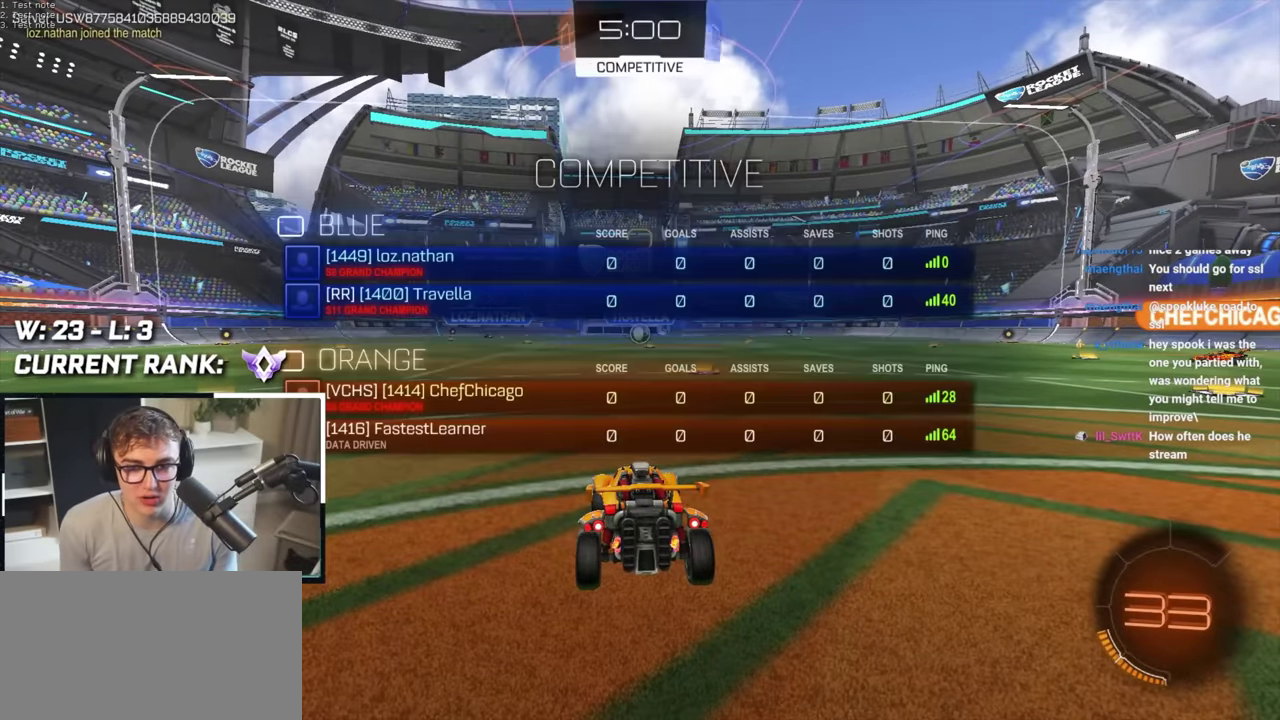
{"buttons": ["R2"], "left_stick": "center", "right_stick": "center", "events": []}
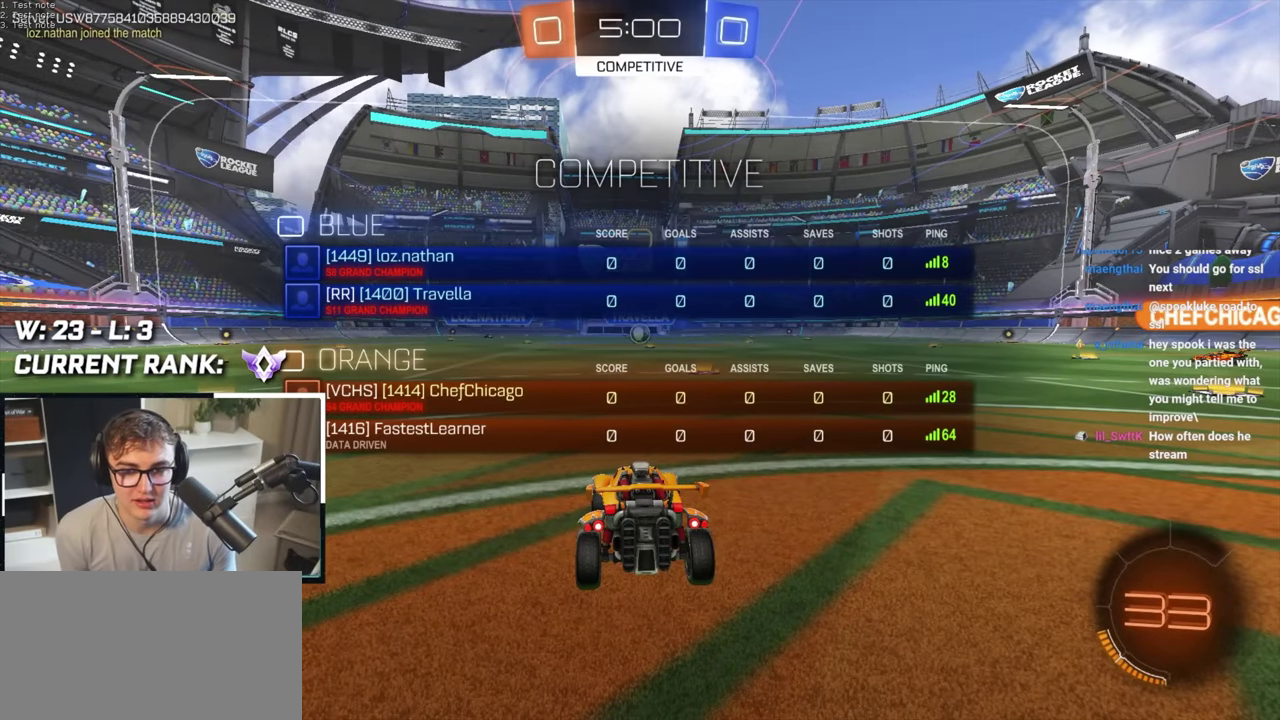
{"buttons": ["R2"], "left_stick": "center", "right_stick": "center", "events": []}
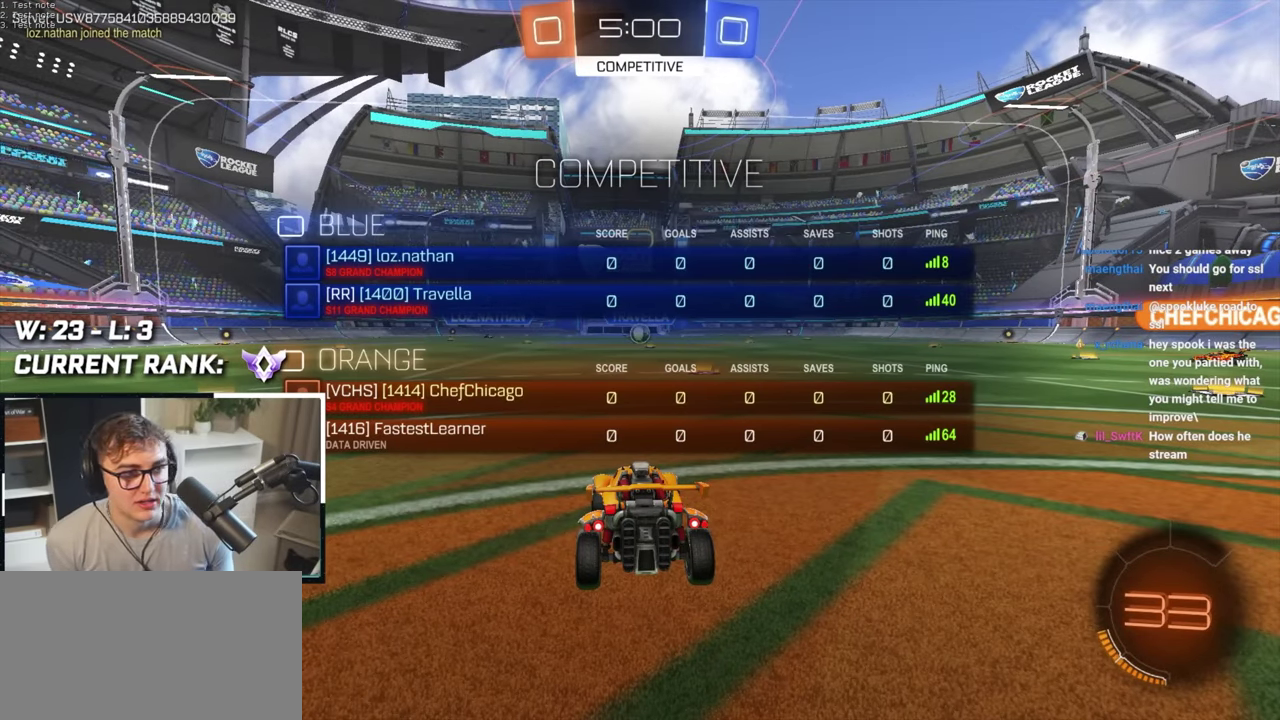
{"buttons": ["R2"], "left_stick": "up", "right_stick": "center", "events": [[450, "left_stick", "up"]]}
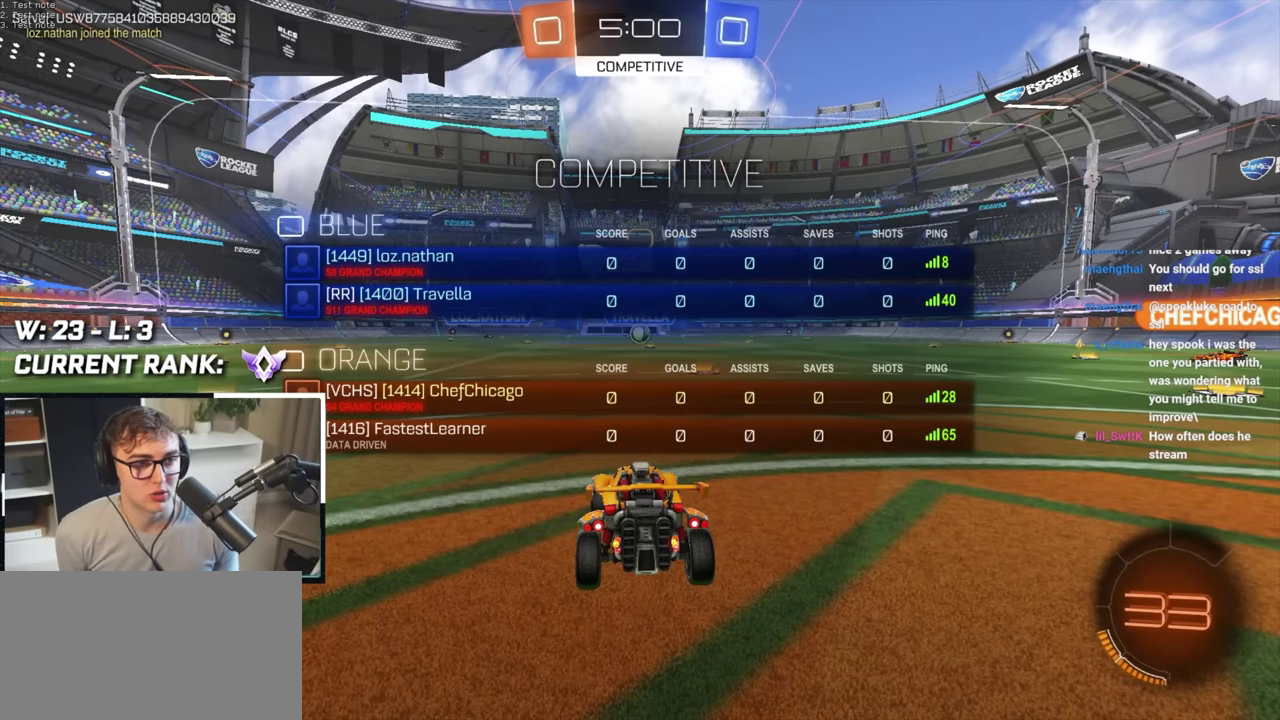
{"buttons": [], "left_stick": "up", "right_stick": "center", "events": [[483, "R2", "up"]]}
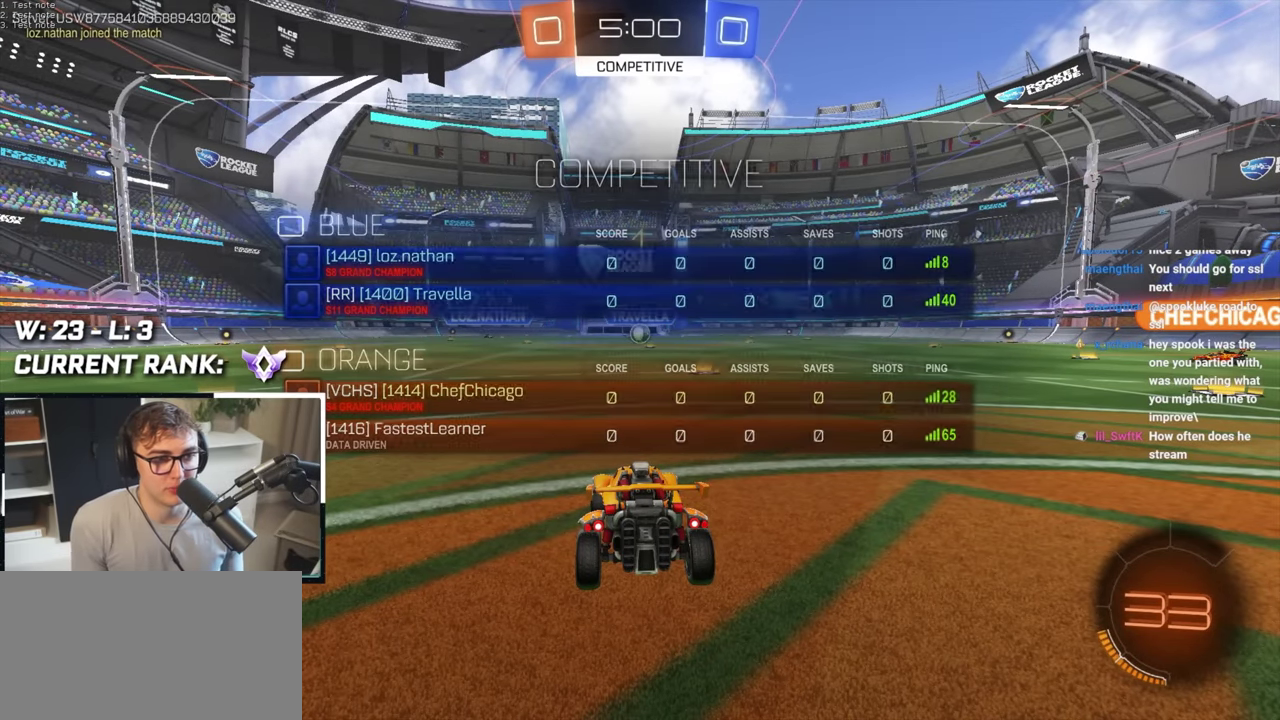
{"buttons": [], "left_stick": "up", "right_stick": "center", "events": []}
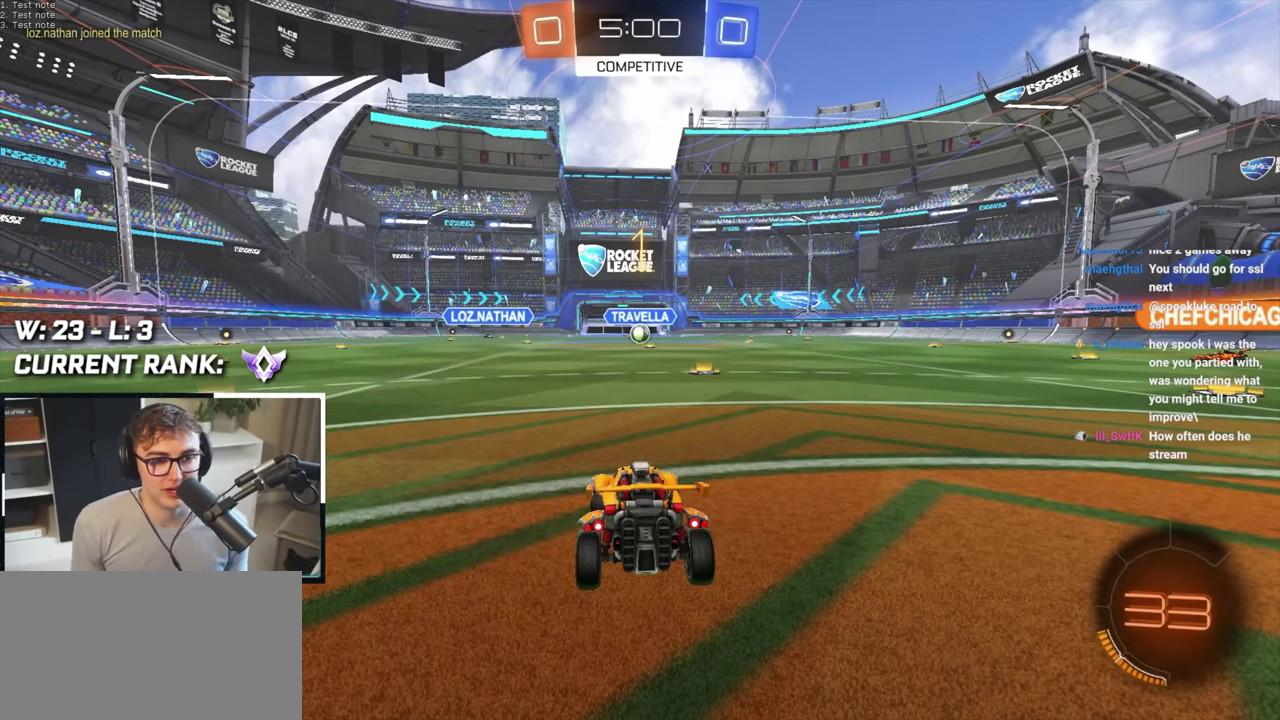
{"buttons": [], "left_stick": "up", "right_stick": "center", "events": []}
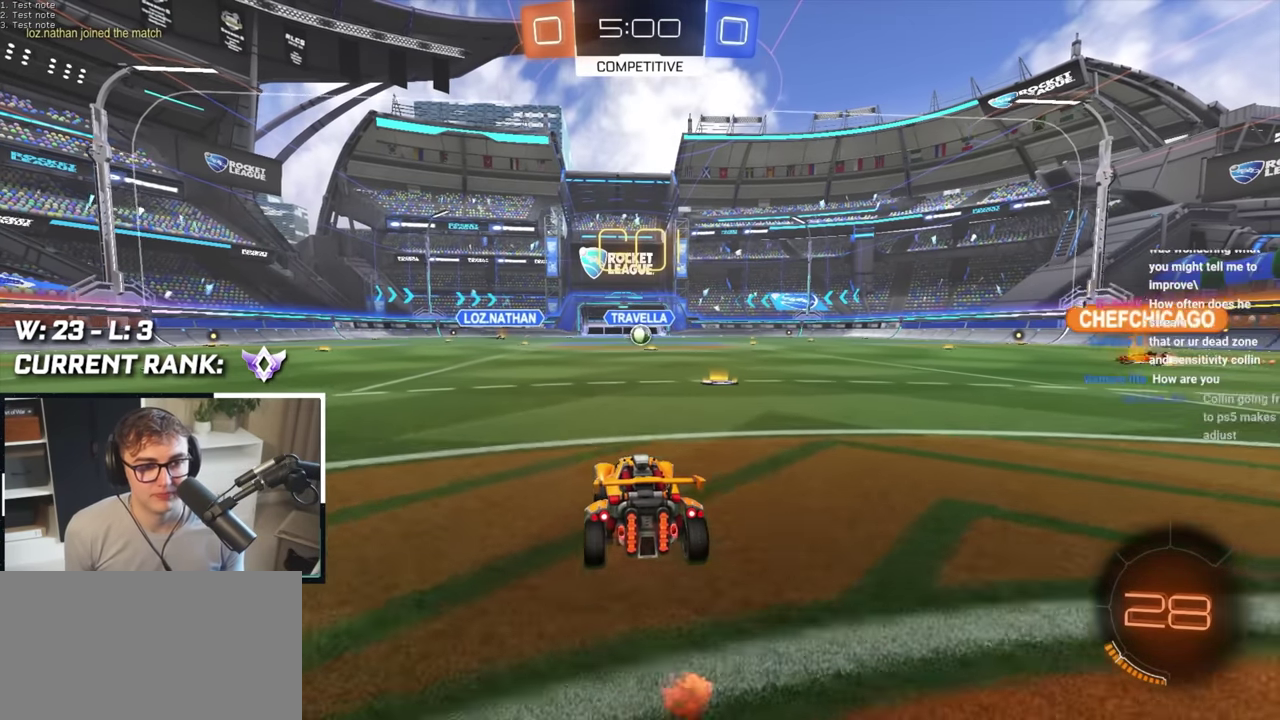
{"buttons": [], "left_stick": "up", "right_stick": "center", "events": []}
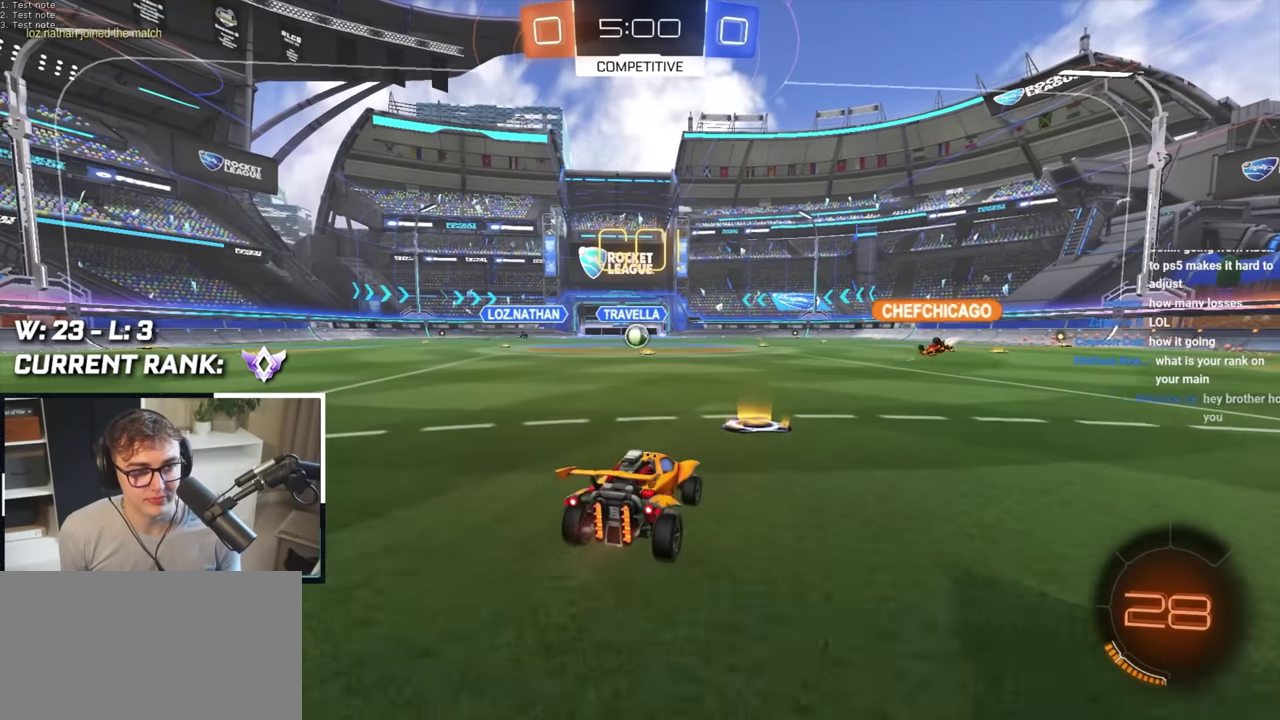
{"buttons": [], "left_stick": "up", "right_stick": "center", "events": []}
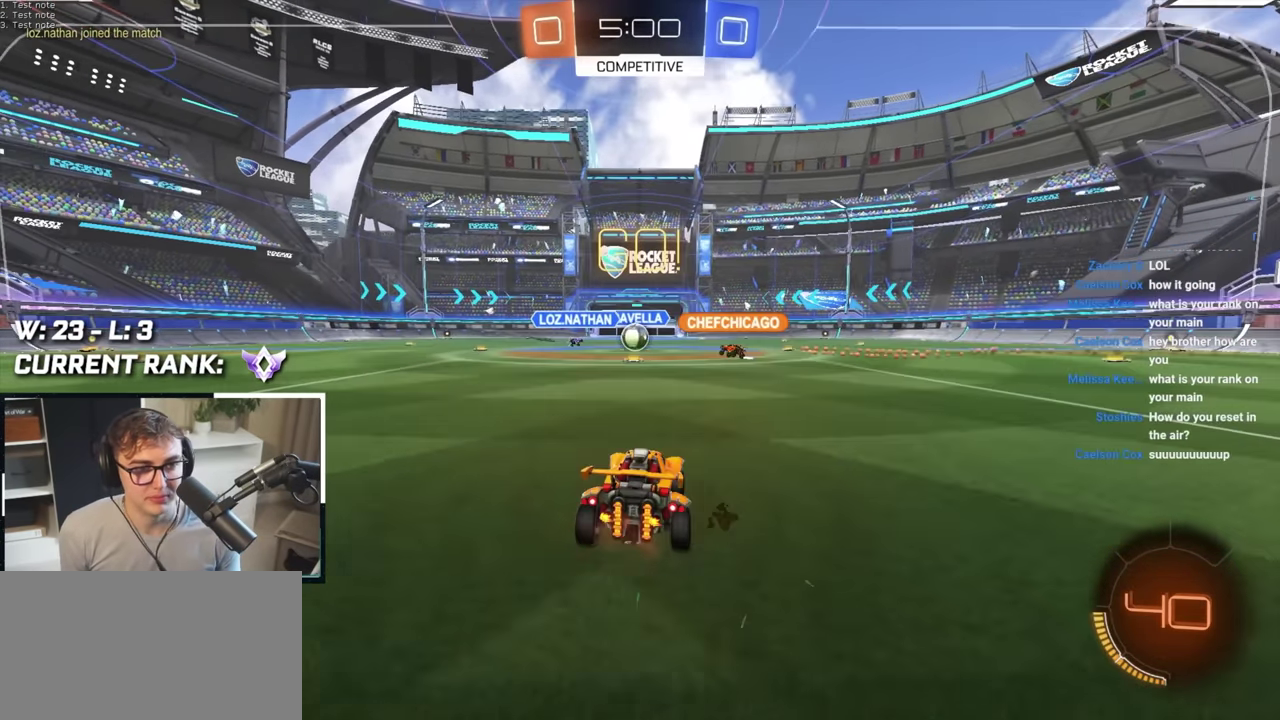
{"buttons": [], "left_stick": "up", "right_stick": "center", "events": []}
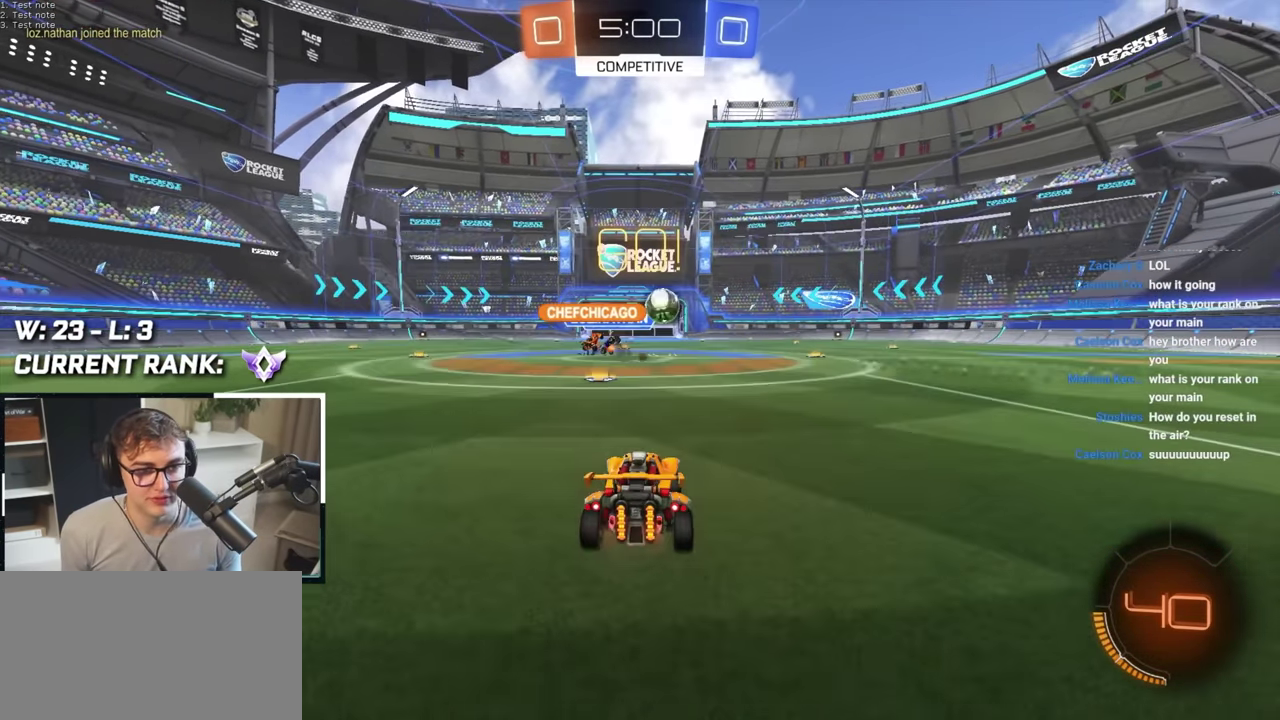
{"buttons": ["L2"], "left_stick": "up-right", "right_stick": "center", "events": [[66, "left_stick", "up-right"], [166, "R1", "down"], [233, "R1", "up"], [433, "L2", "down"]]}
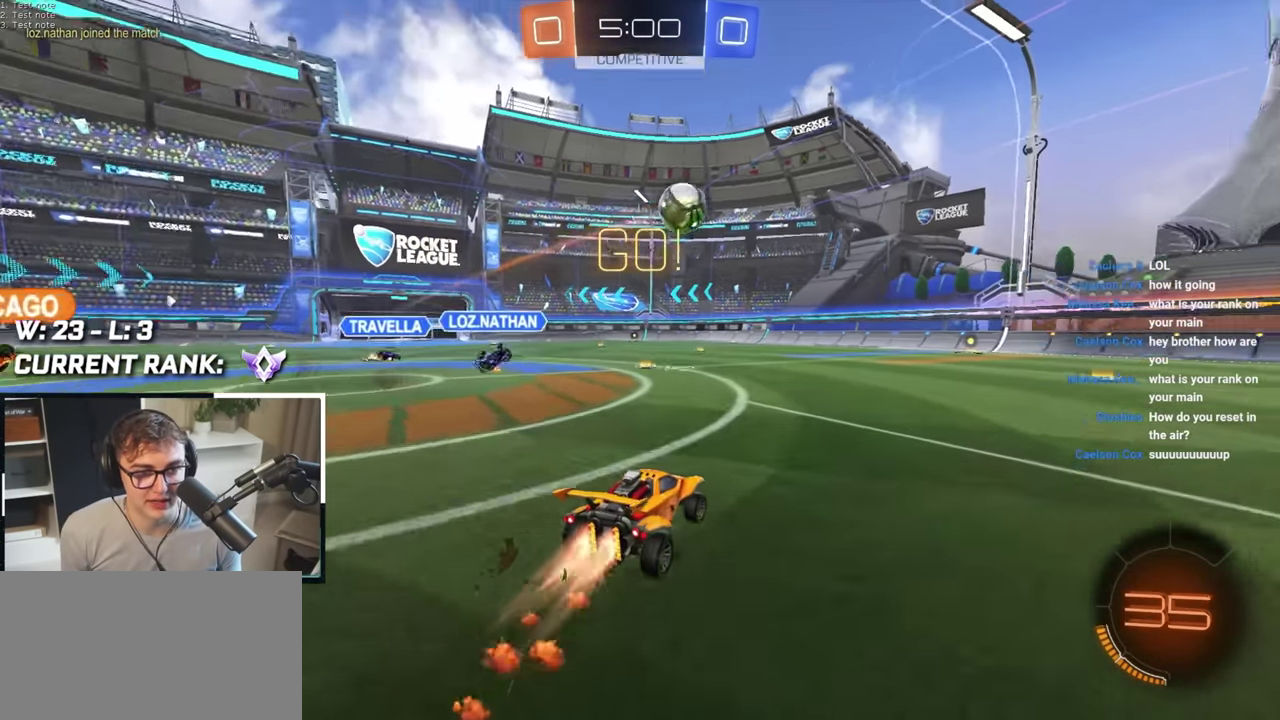
{"buttons": [], "left_stick": "up-right", "right_stick": "center", "events": [[133, "L2", "up"]]}
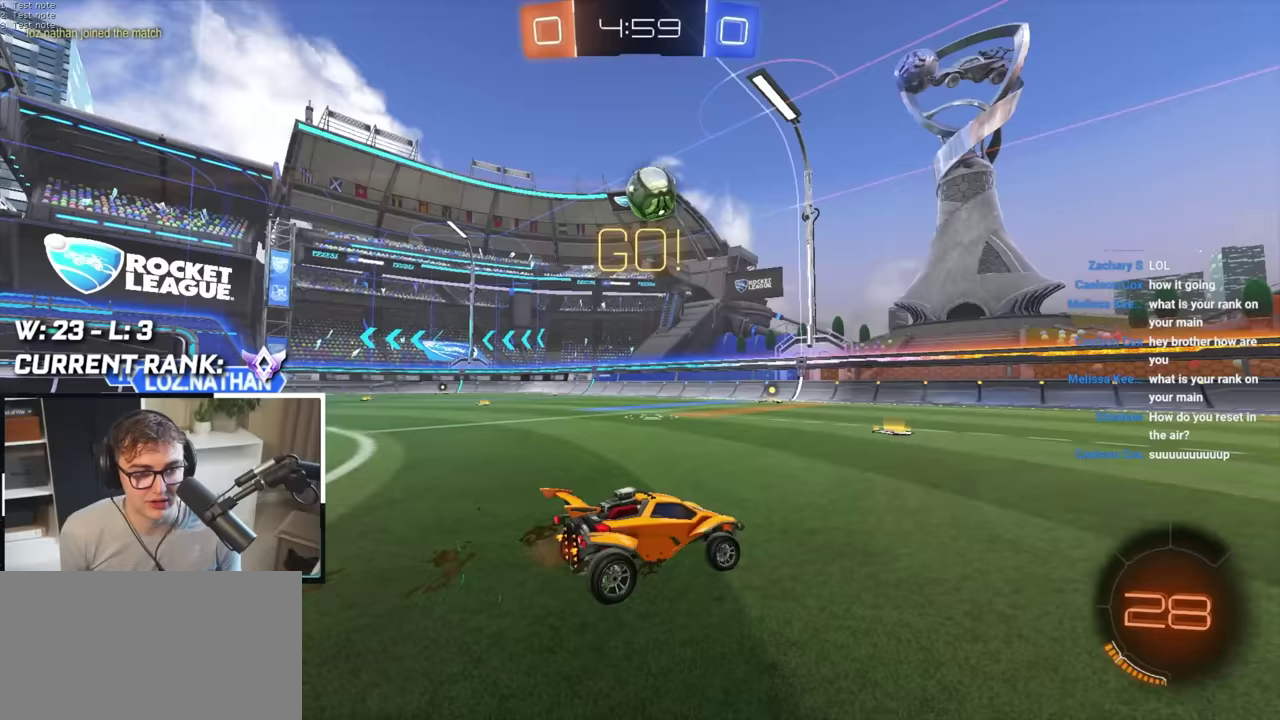
{"buttons": [], "left_stick": "up-left", "right_stick": "center", "events": [[117, "left_stick", "up"], [233, "left_stick", "up-right"], [317, "left_stick", "up-left"], [367, "R1", "down"], [450, "R1", "up"]]}
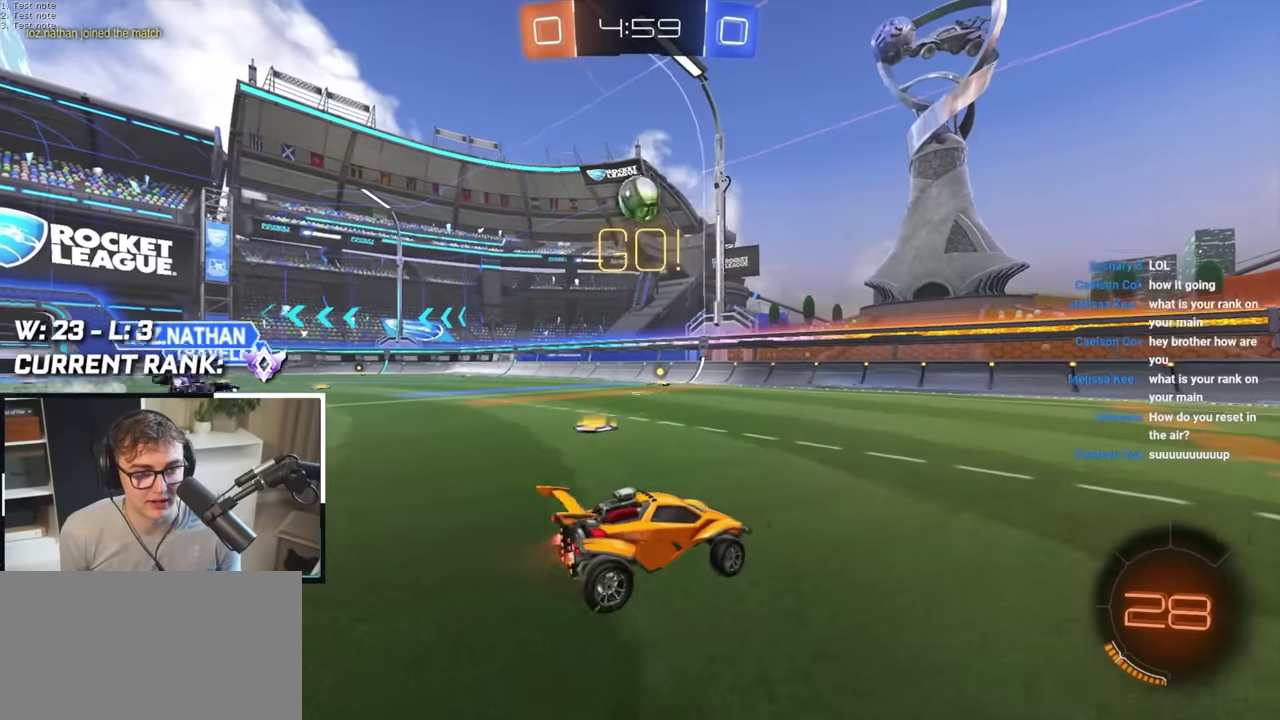
{"buttons": [], "left_stick": "up", "right_stick": "center", "events": [[217, "left_stick", "up"]]}
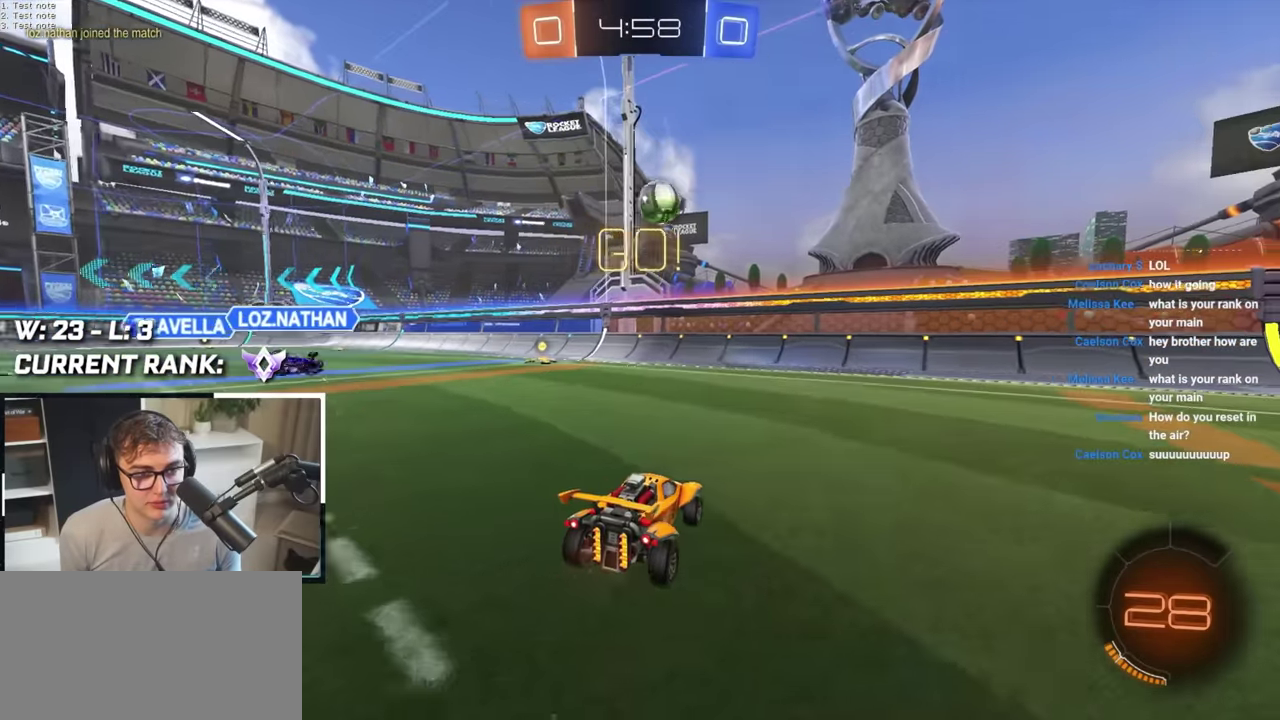
{"buttons": ["CROSS", "L2", "R1"], "left_stick": "right", "right_stick": "center", "events": [[100, "left_stick", "up-left"], [417, "CROSS", "down"], [417, "R1", "down"], [417, "left_stick", "right"], [483, "L2", "down"]]}
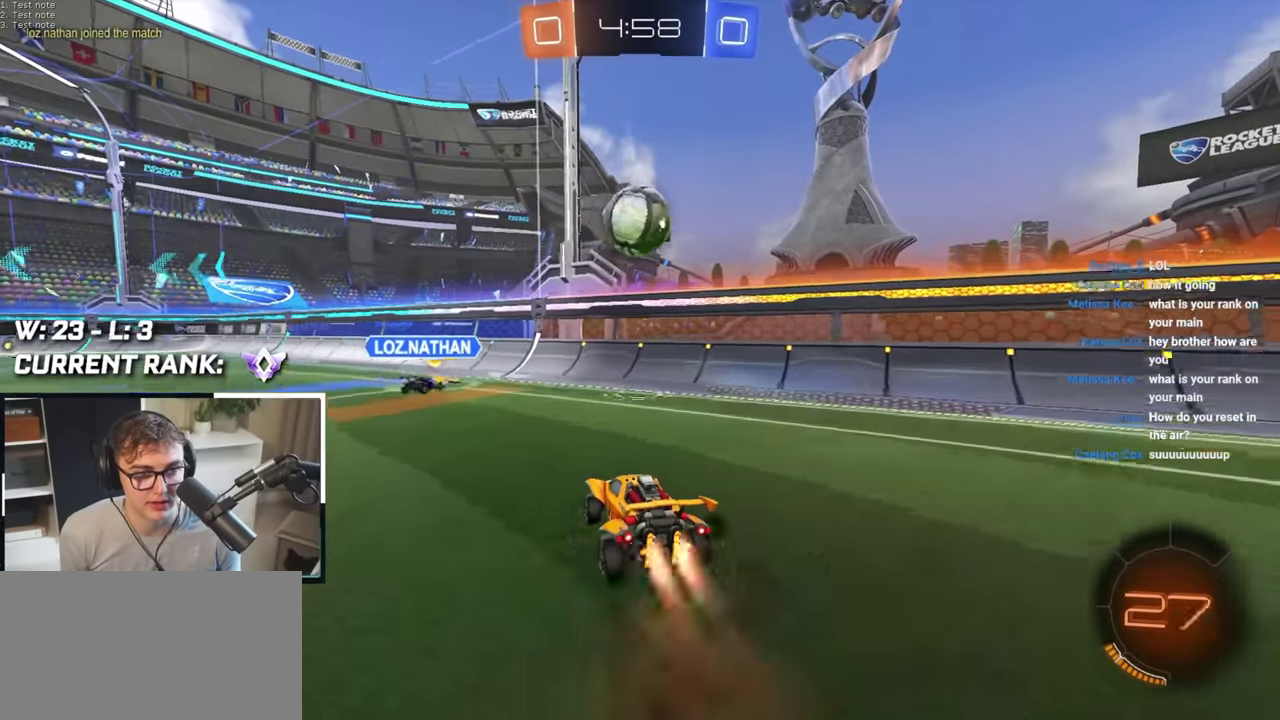
{"buttons": ["R1"], "left_stick": "left", "right_stick": "center", "events": [[83, "L2", "up"], [83, "R1", "up"], [117, "CROSS", "up"], [150, "left_stick", "center"], [333, "R1", "down"], [333, "left_stick", "up-left"], [450, "left_stick", "left"]]}
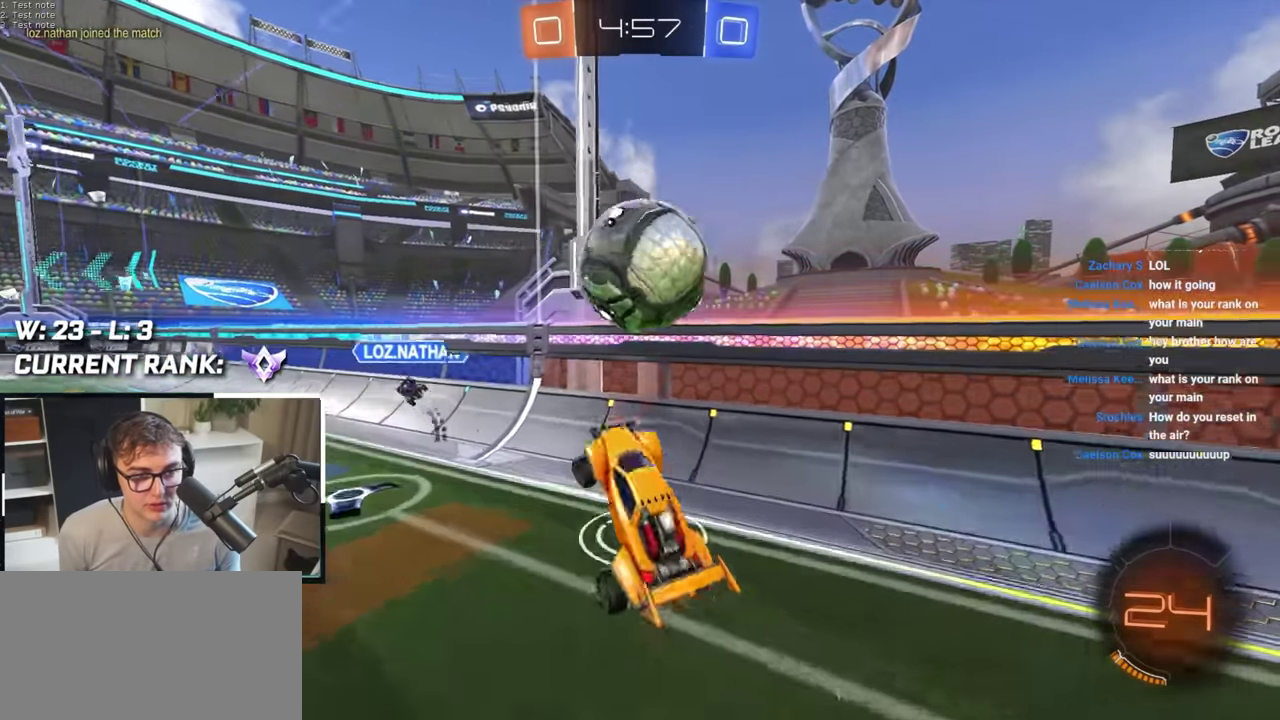
{"buttons": [], "left_stick": "up-right", "right_stick": "center", "events": [[17, "R1", "up"], [133, "left_stick", "center"], [283, "R1", "down"], [283, "left_stick", "right"], [383, "left_stick", "up-right"], [400, "R1", "up"]]}
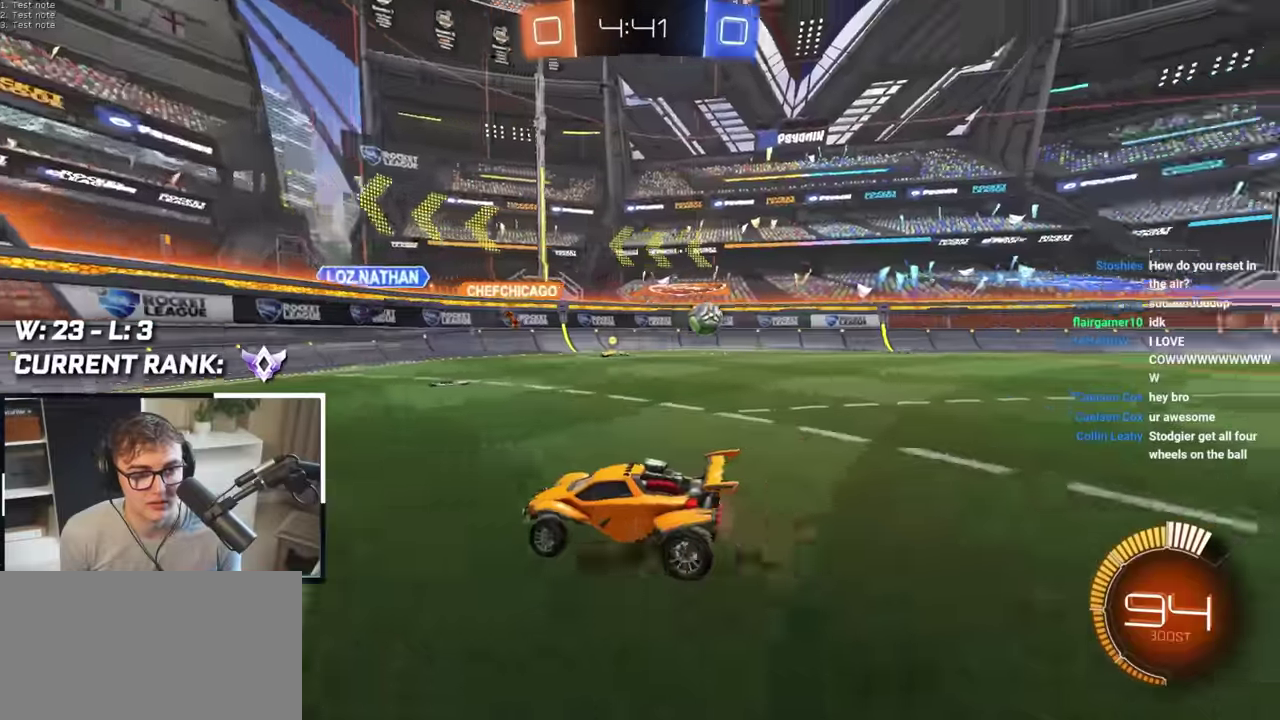
{"buttons": ["L2"], "left_stick": "up-right", "right_stick": "center", "events": [[250, "R1", "down"], [300, "R1", "up"], [383, "L2", "down"]]}
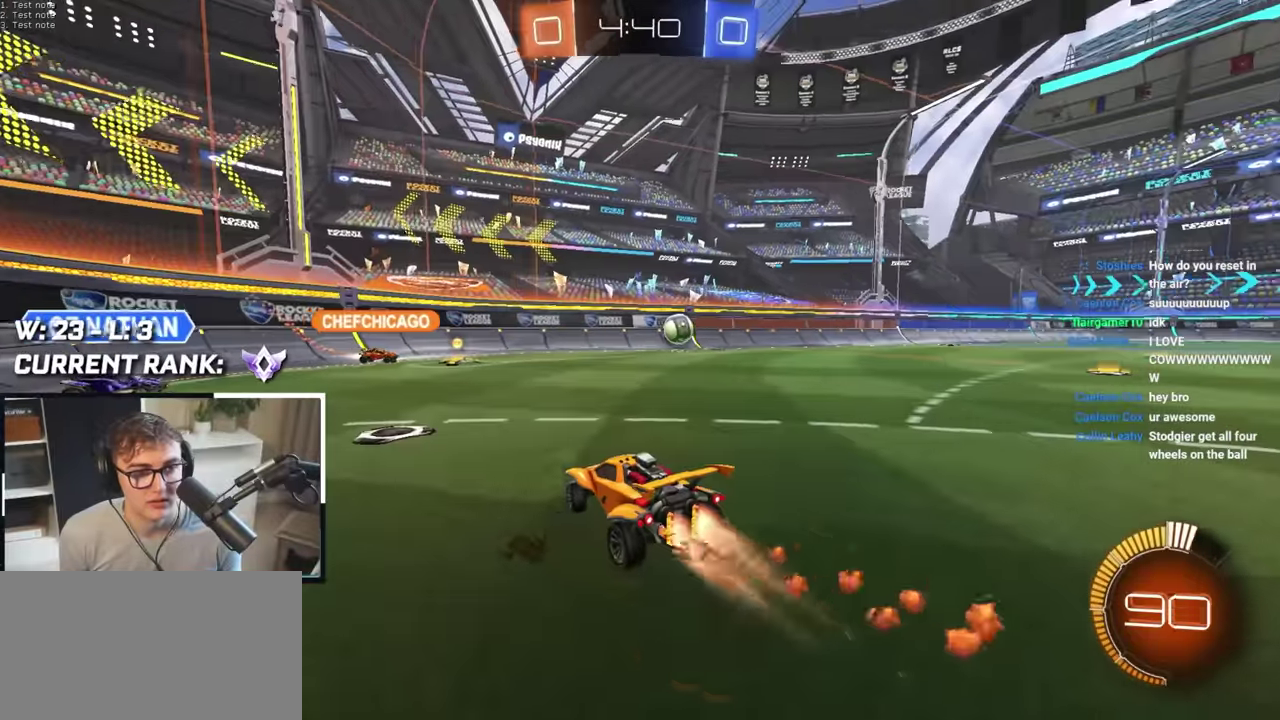
{"buttons": ["L2"], "left_stick": "up-right", "right_stick": "center", "events": [[383, "L2", "up"], [450, "L2", "down"]]}
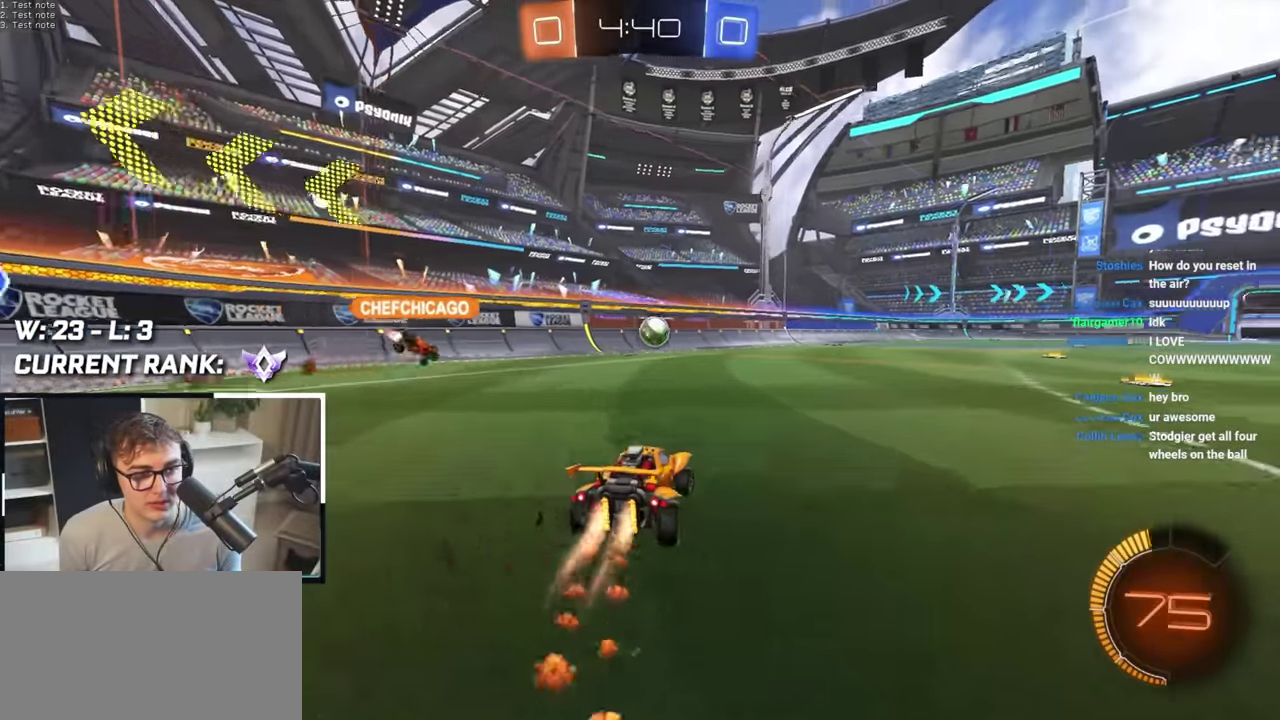
{"buttons": ["L2"], "left_stick": "up", "right_stick": "center", "events": [[50, "TRIANGLE", "down"], [167, "TRIANGLE", "up"], [283, "left_stick", "up"]]}
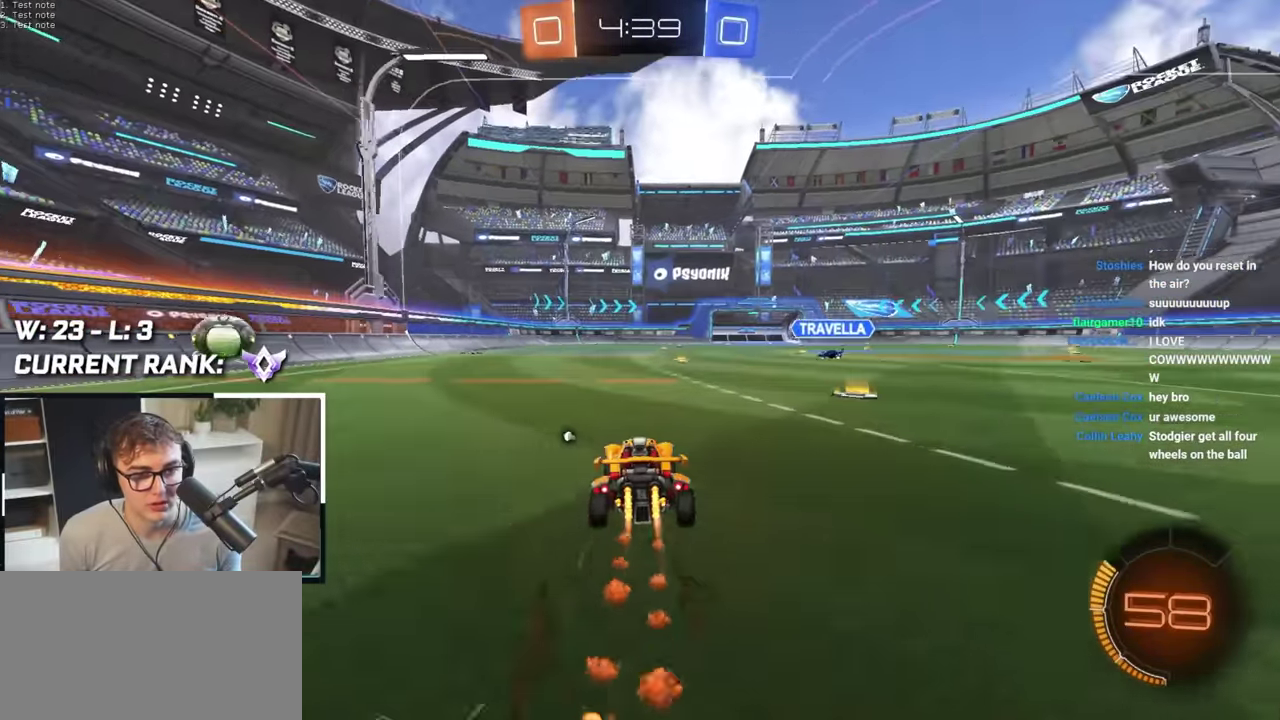
{"buttons": [], "left_stick": "up", "right_stick": "center", "events": [[250, "TRIANGLE", "down"], [283, "L2", "up"], [350, "TRIANGLE", "up"]]}
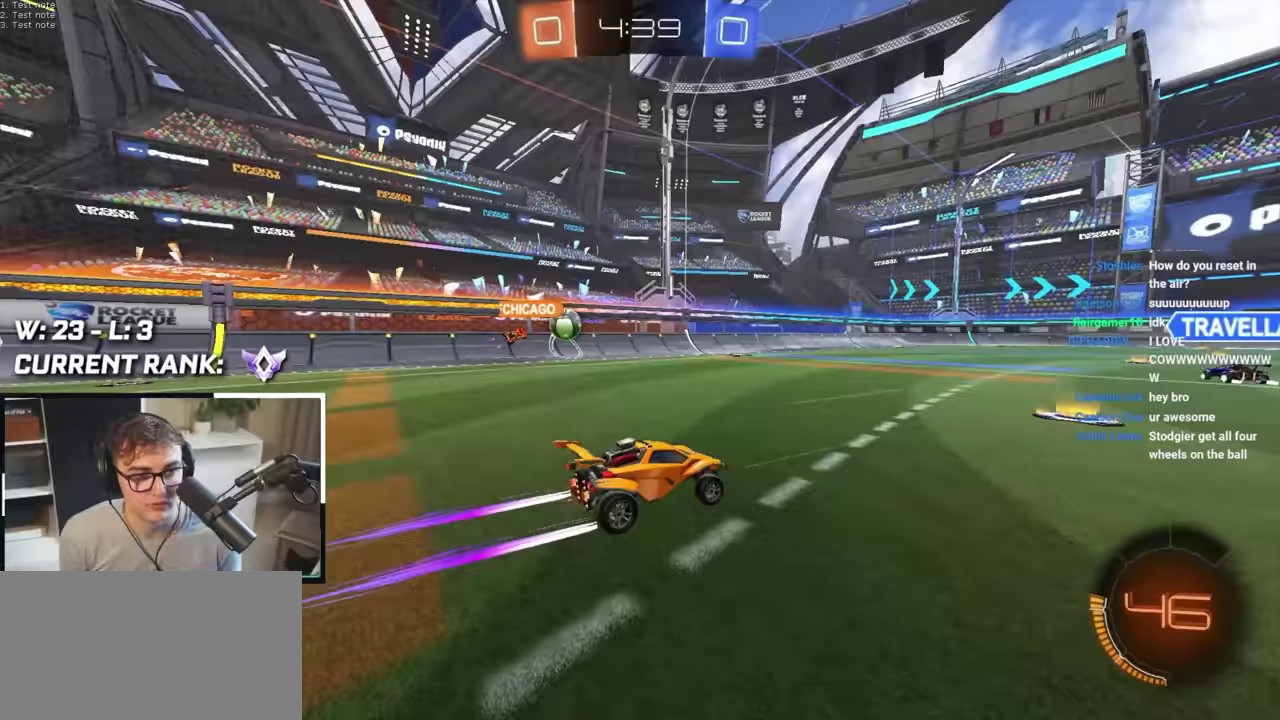
{"buttons": ["L2"], "left_stick": "up", "right_stick": "center", "events": [[100, "left_stick", "up-left"], [283, "left_stick", "up"], [367, "TRIANGLE", "down"], [450, "L2", "down"], [467, "TRIANGLE", "up"]]}
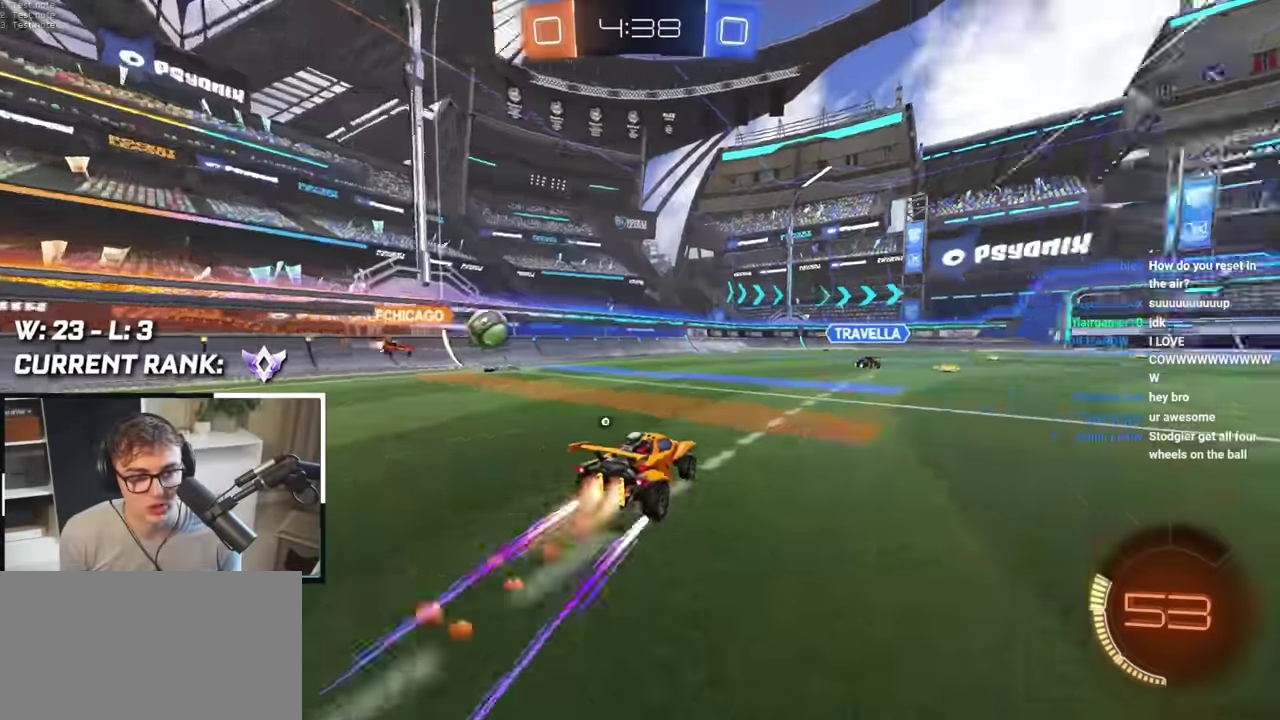
{"buttons": ["TRIANGLE"], "left_stick": "down", "right_stick": "center", "events": [[83, "L2", "up"], [417, "TRIANGLE", "down"], [433, "left_stick", "down"]]}